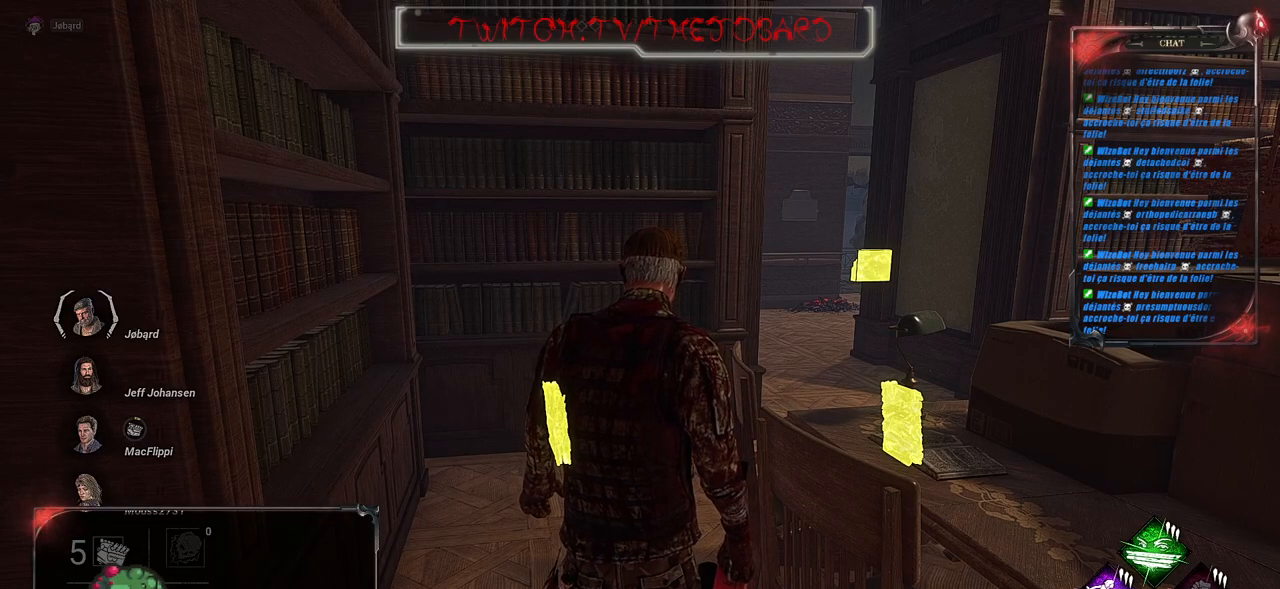
Gameplay with keyboard and mouse; each line is a JSON object with the keys and mouse buttons held at the frame after it. "events" lists presses ("down") and releases ("up") of "a", "ctrl", "d", "e", "f", "q", "r", "s", "shift", "space", "tab", "z", "mouse_left", "mouse_wheel", "mouse_right", "mouse_mb4" and "mouse_mb5" between this image and that frame as [ms after this image, input, new state], when the widget could be followed in between. "mouse_left", "mouse_wheel", "mouse_right", "mouse_mb4", "mouse_mb5" = the "left", "wheel", "right", "mb4", "mb5" buttons of the "mouse" list. No other keys are recorded. "wheel" means that the mouse wheel is clicked or scrolled. Mouse movement is not recorded.
{"keys": [], "mouse": [], "events": [[34, "mouse_left", "up"]]}
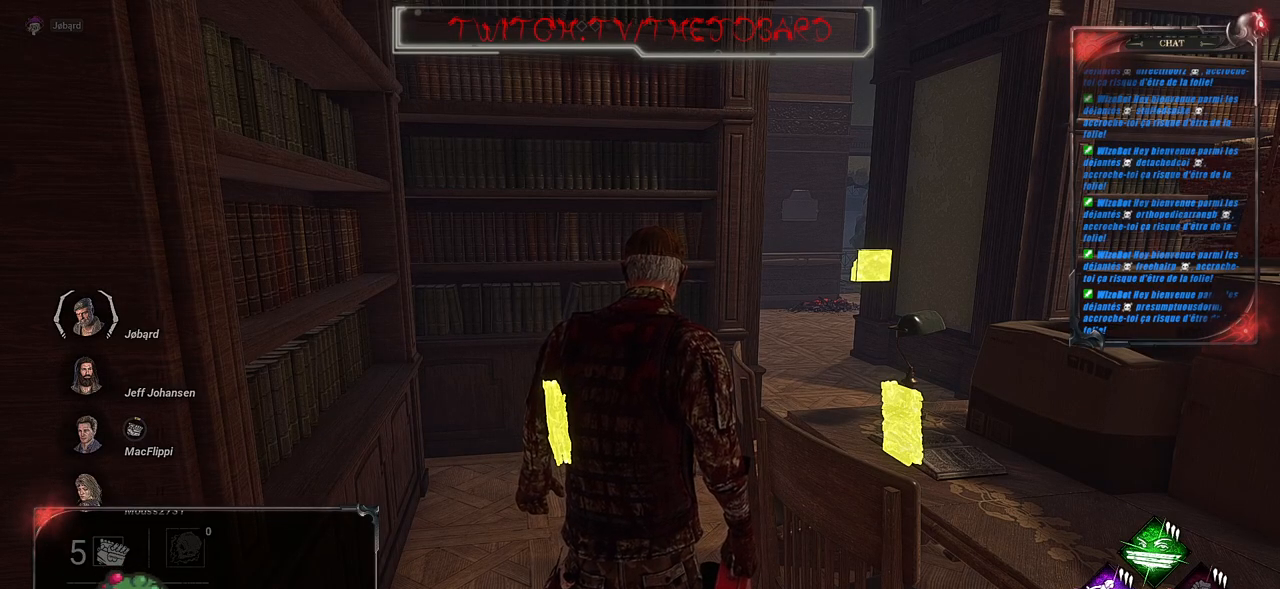
{"keys": [], "mouse": [], "events": [[117, "mouse_left", "down"], [234, "mouse_left", "up"]]}
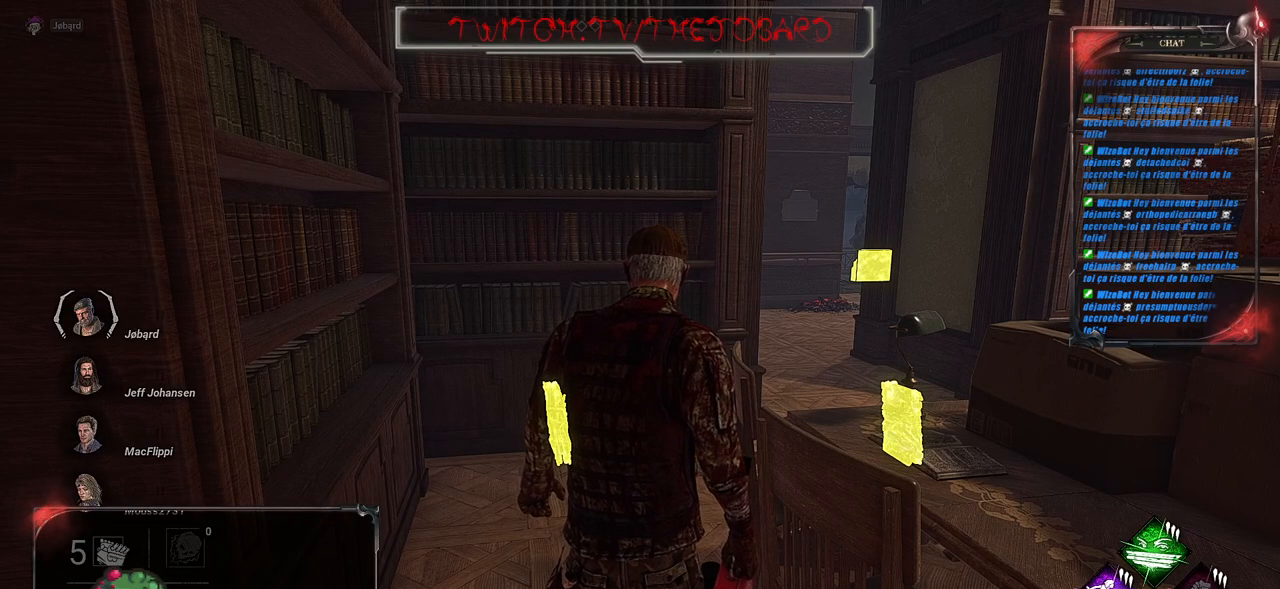
{"keys": [], "mouse": [], "events": [[367, "mouse_left", "down"], [467, "mouse_left", "up"]]}
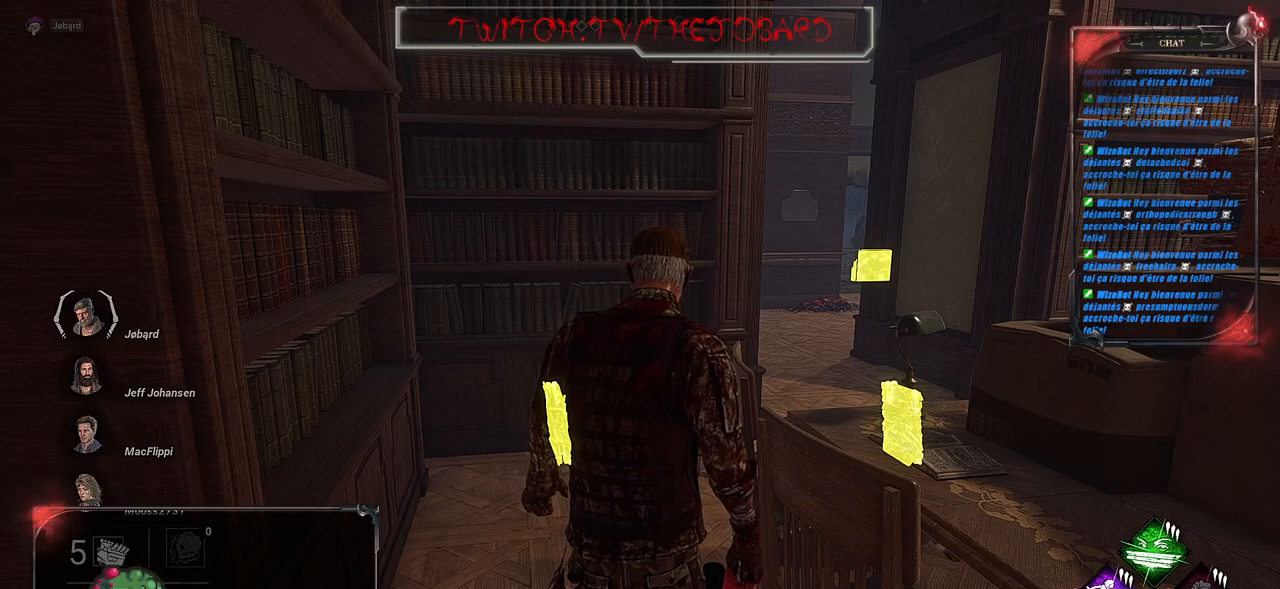
{"keys": ["shift", "z"], "mouse": [], "events": [[50, "z", "down"], [184, "shift", "down"], [317, "mouse_right", "down"], [334, "mouse_right", "up"]]}
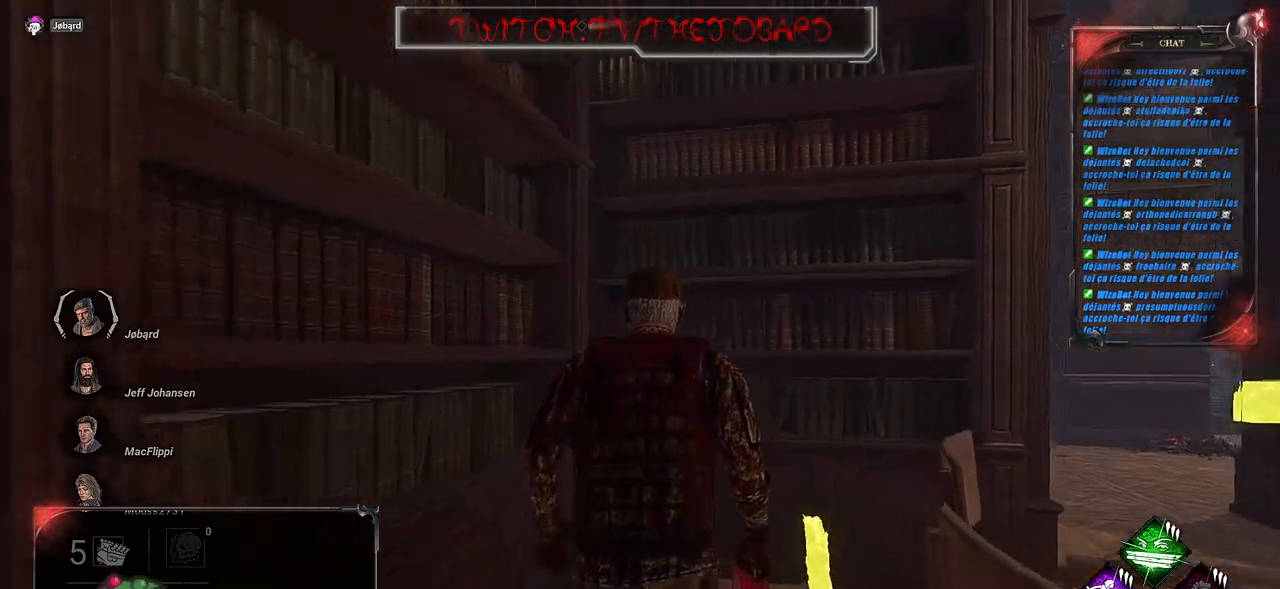
{"keys": ["shift", "z"], "mouse": [], "events": [[84, "d", "down"], [367, "d", "up"]]}
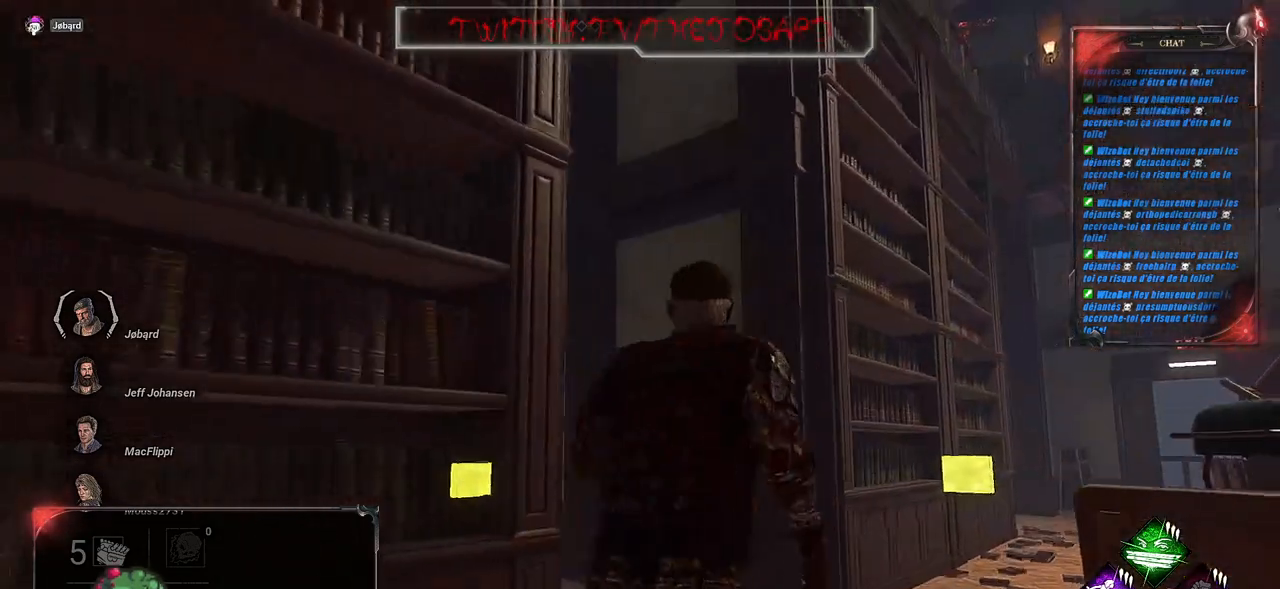
{"keys": ["q", "shift", "z"], "mouse": [], "events": [[467, "q", "down"]]}
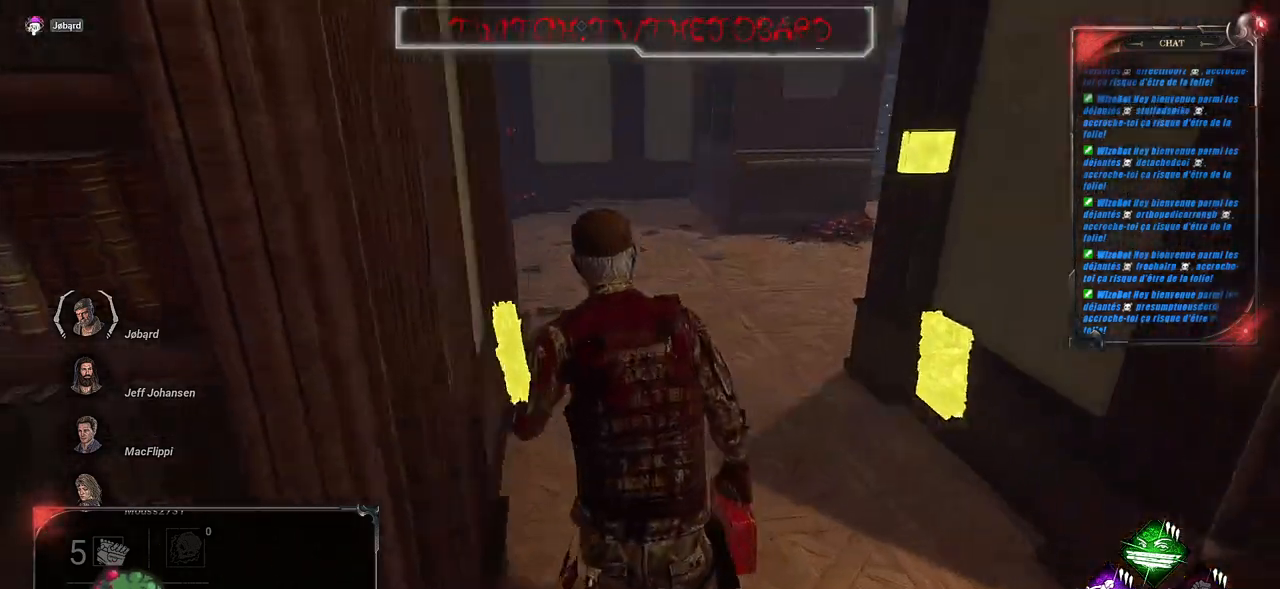
{"keys": ["d", "shift", "z"], "mouse": [], "events": [[250, "q", "up"], [500, "d", "down"]]}
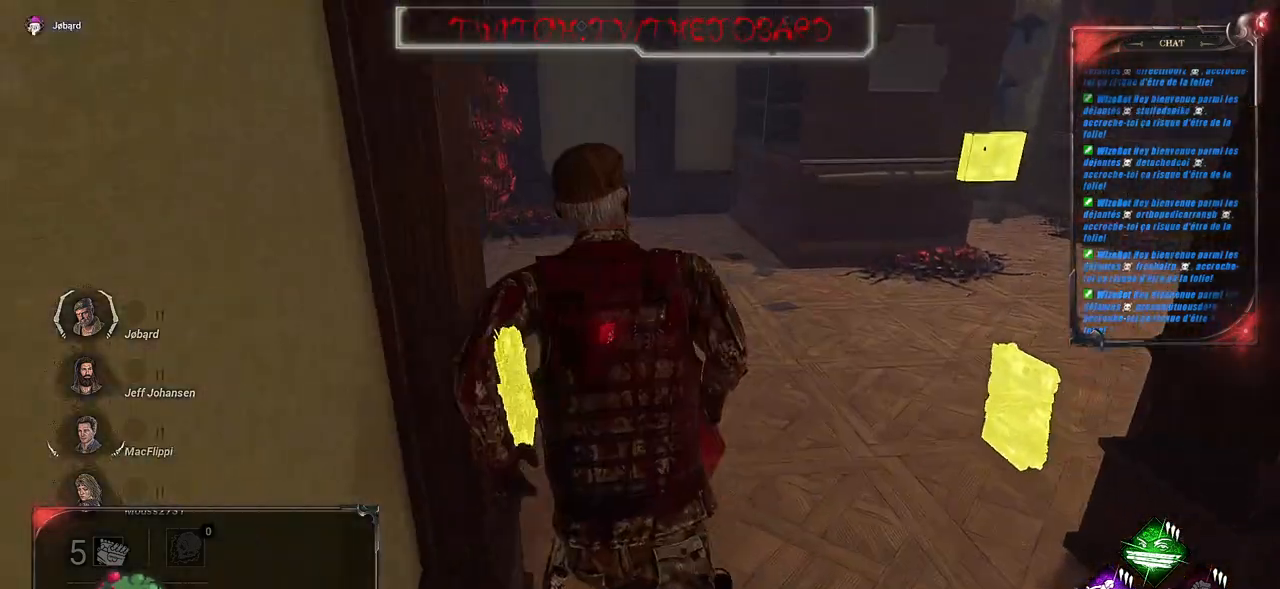
{"keys": ["shift", "z"], "mouse": [], "events": [[117, "d", "up"], [367, "d", "down"], [484, "d", "up"]]}
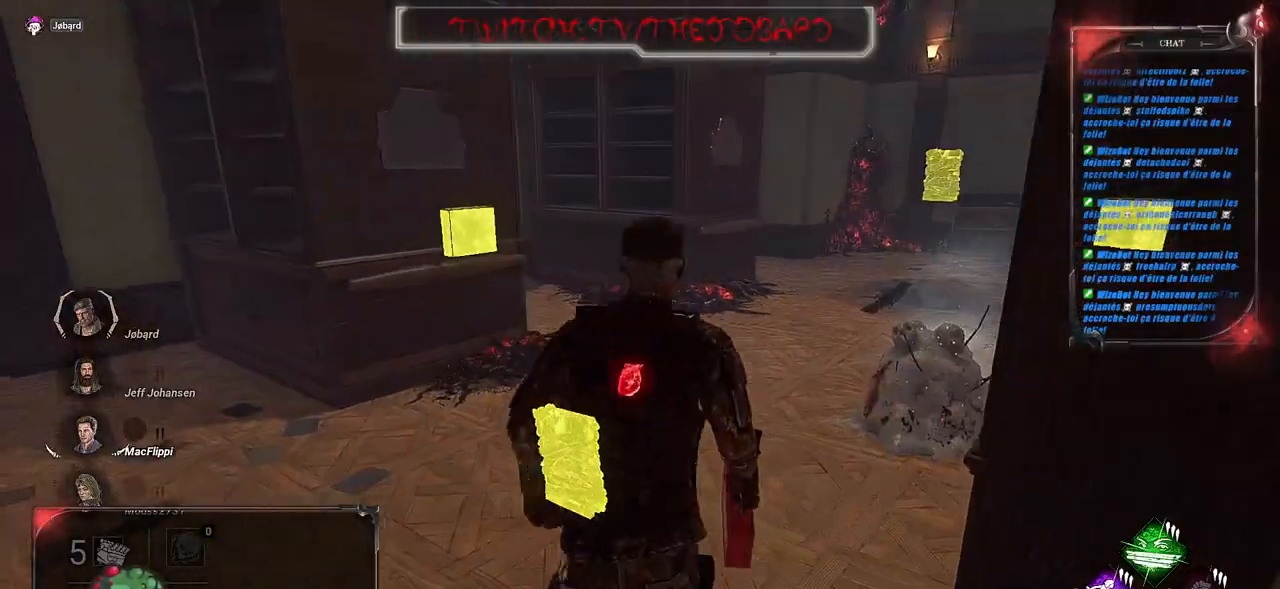
{"keys": ["shift", "z"], "mouse": [], "events": []}
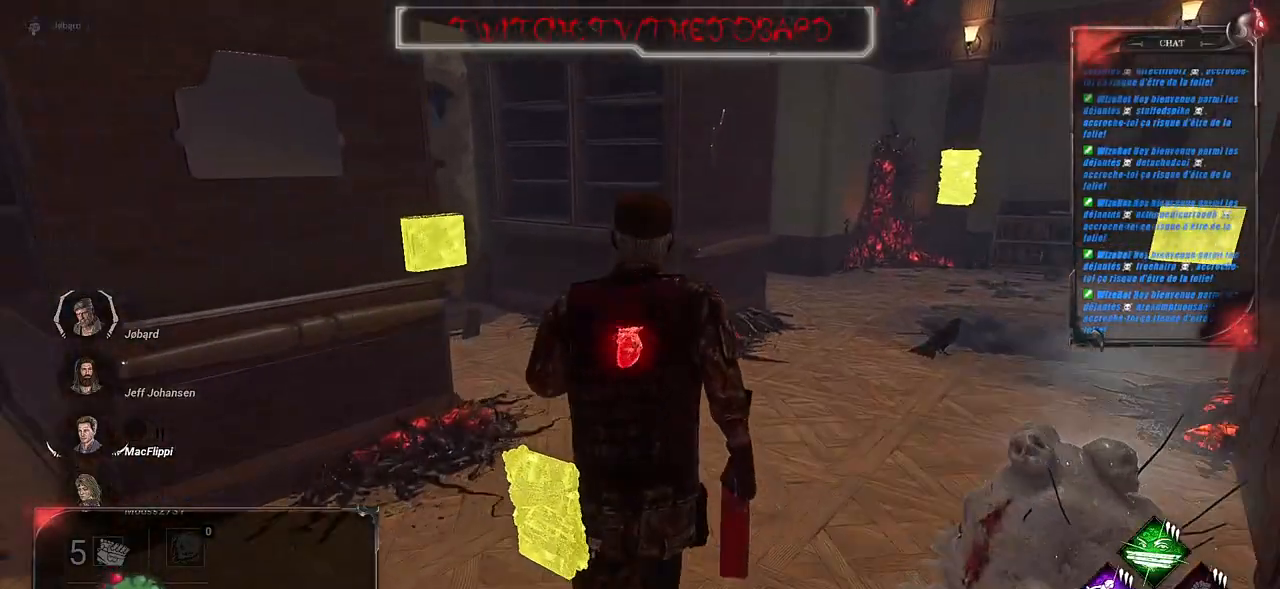
{"keys": ["shift", "z"], "mouse": [], "events": []}
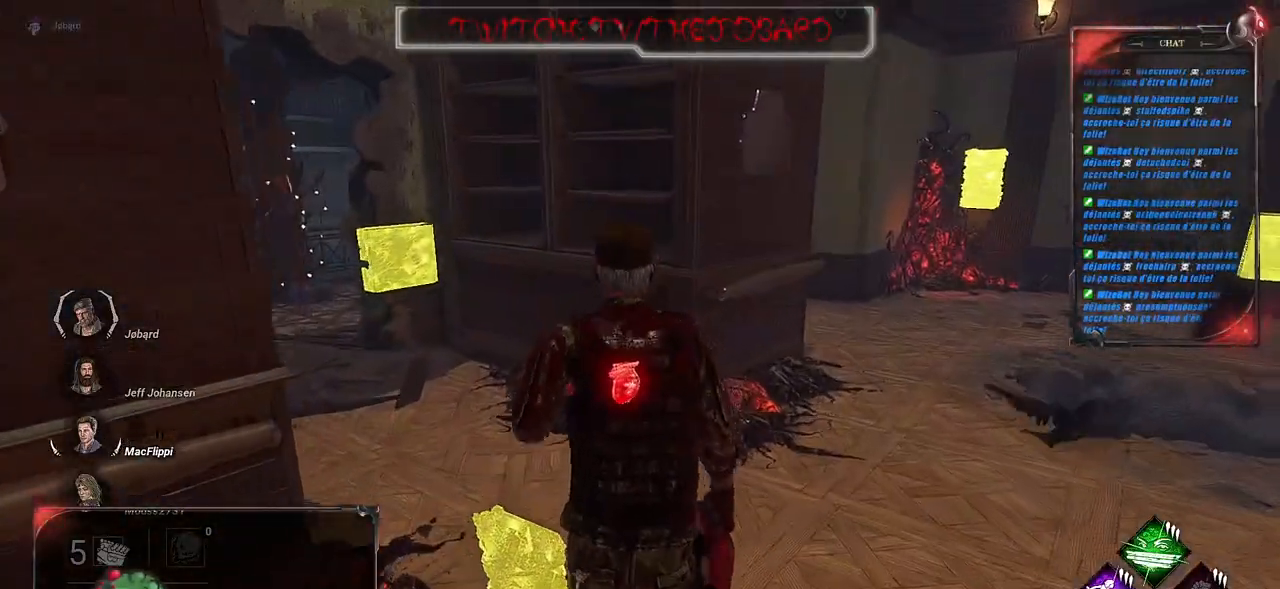
{"keys": ["q", "shift", "z"], "mouse": [], "events": [[84, "q", "down"]]}
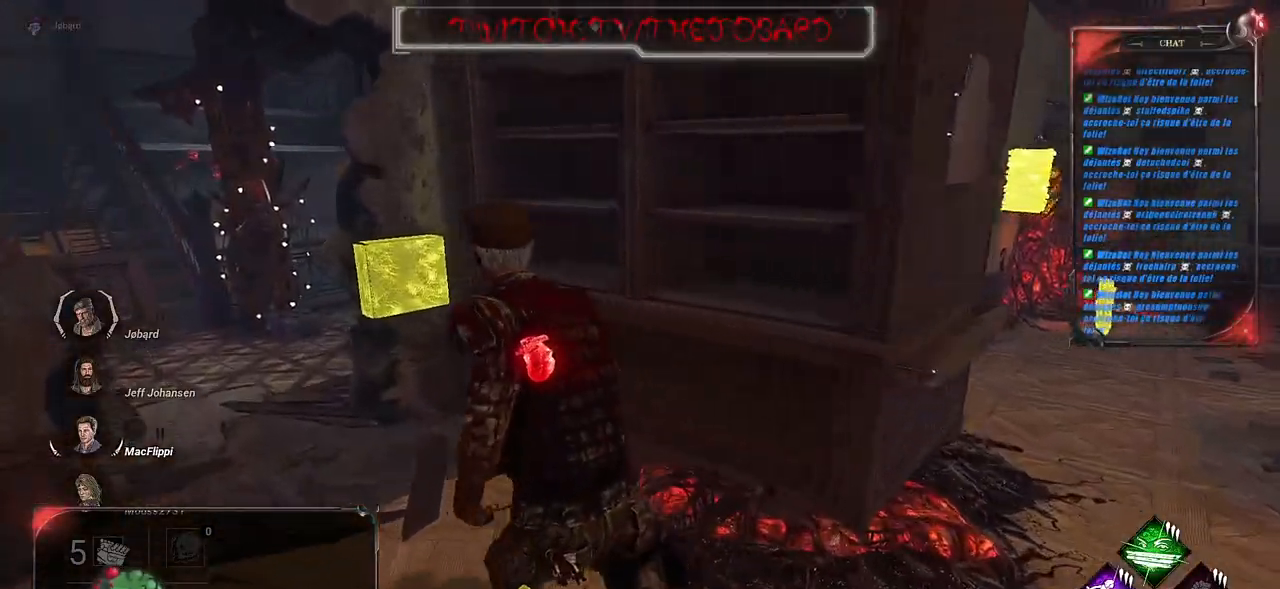
{"keys": ["q", "shift", "z"], "mouse": [], "events": []}
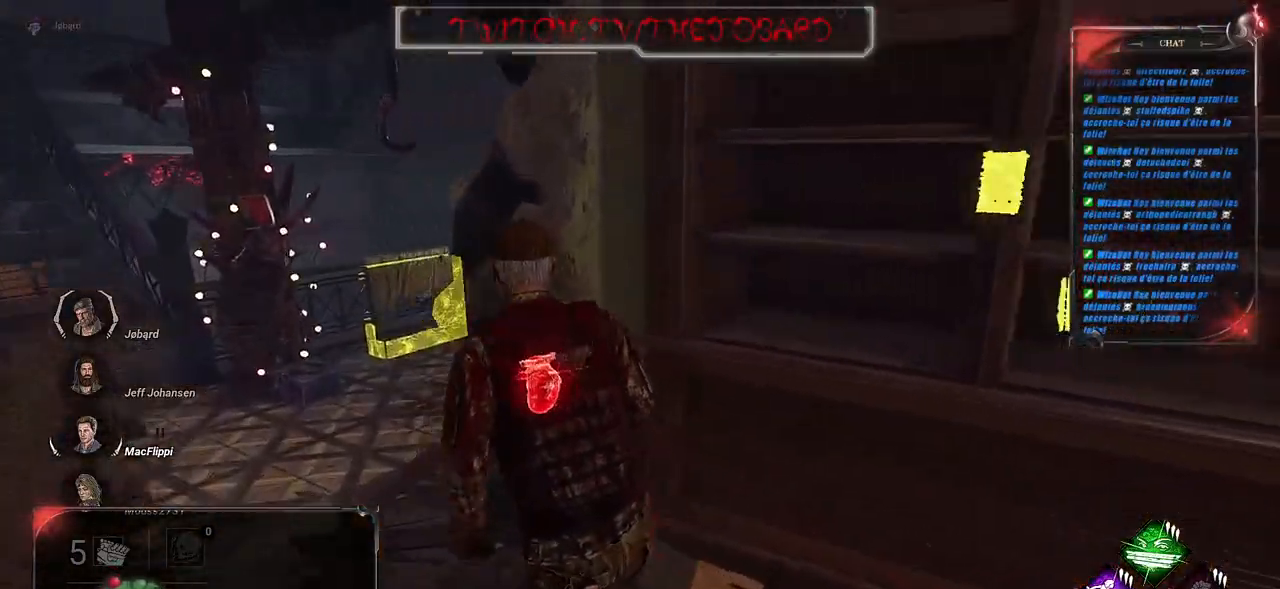
{"keys": ["d", "shift"], "mouse": [], "events": [[100, "z", "up"], [117, "q", "up"], [184, "d", "down"], [300, "d", "up"], [500, "d", "down"]]}
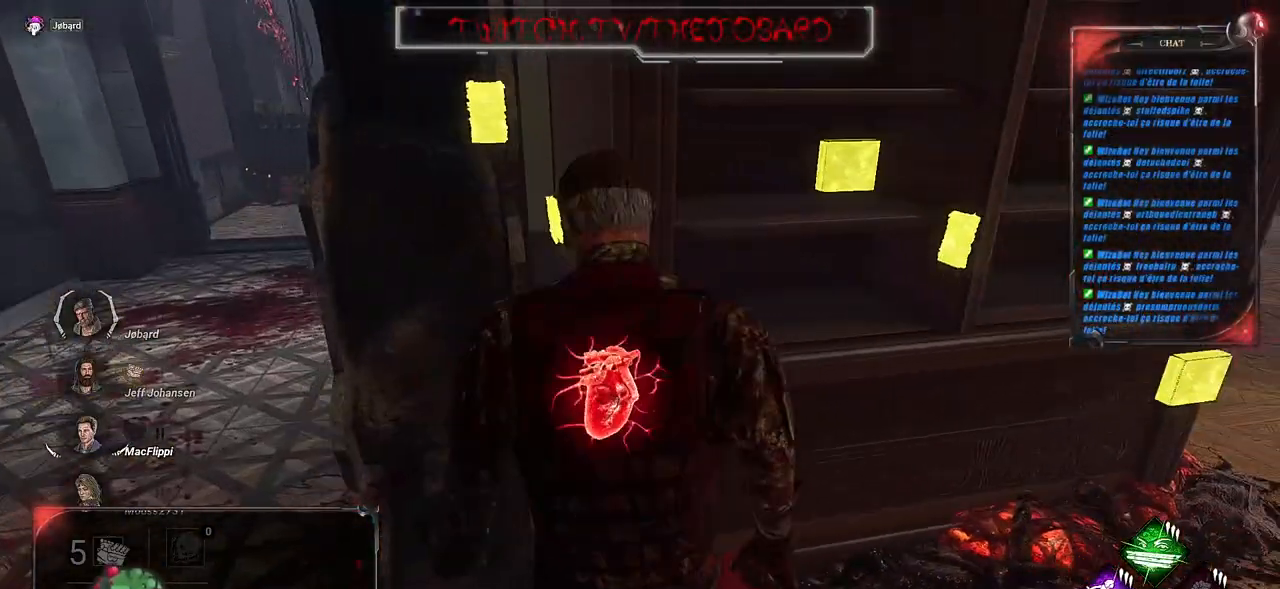
{"keys": ["q", "shift"], "mouse": [], "events": [[134, "d", "up"], [150, "q", "down"]]}
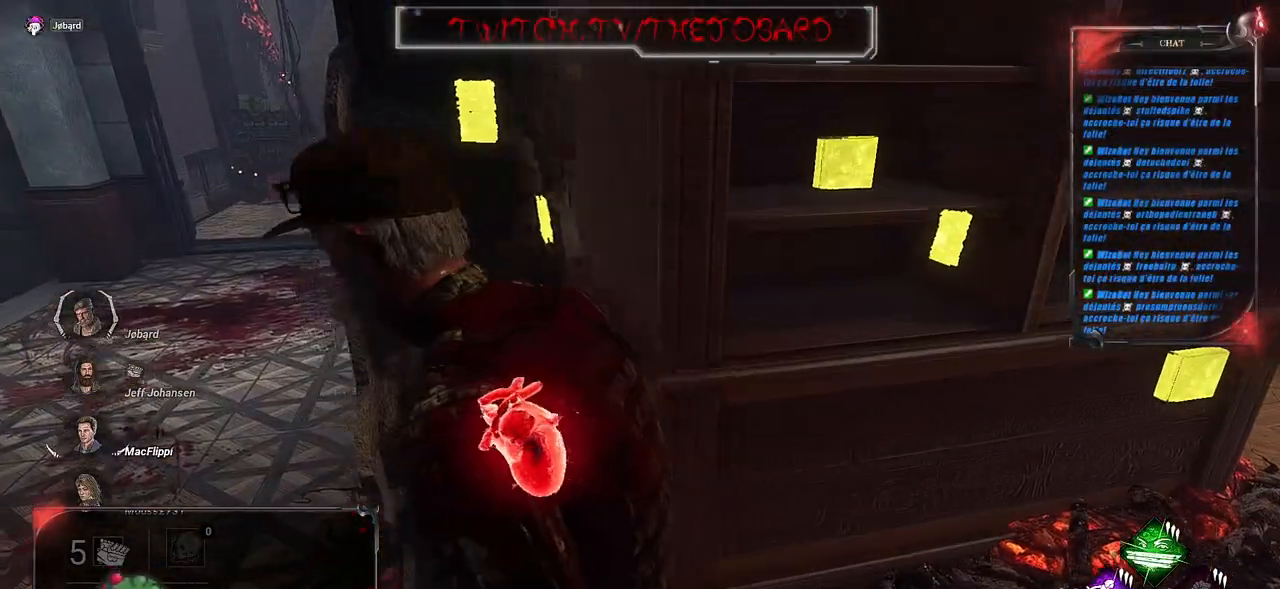
{"keys": ["q", "shift", "z"], "mouse": [], "events": [[34, "z", "down"]]}
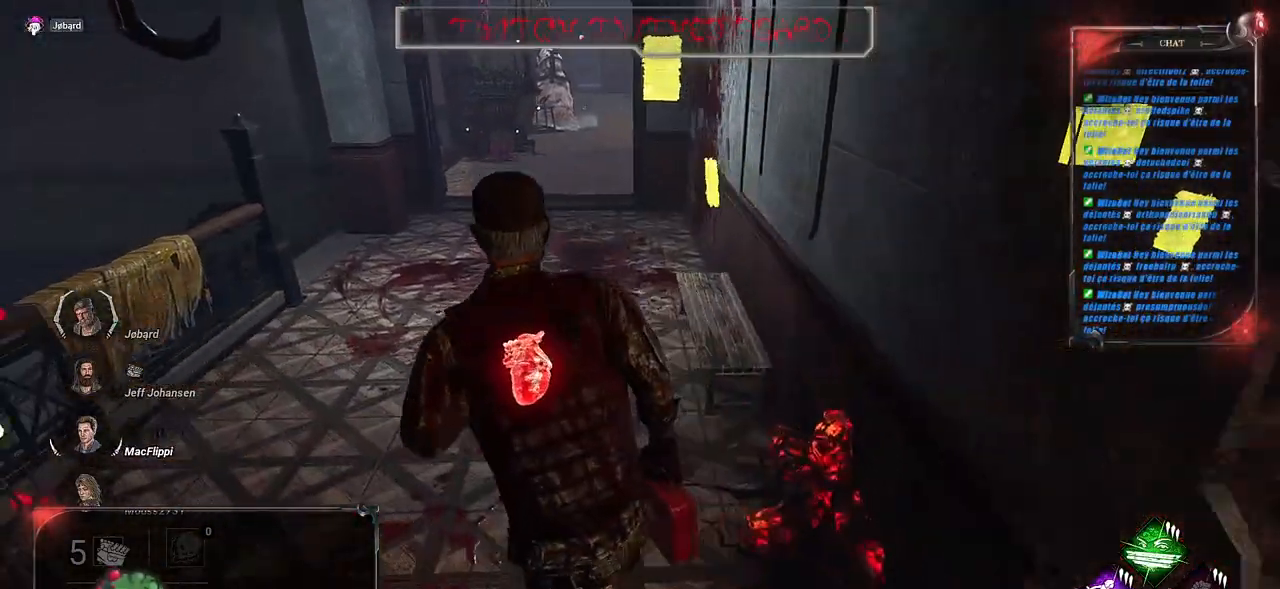
{"keys": ["q", "z"], "mouse": [], "events": [[450, "shift", "up"]]}
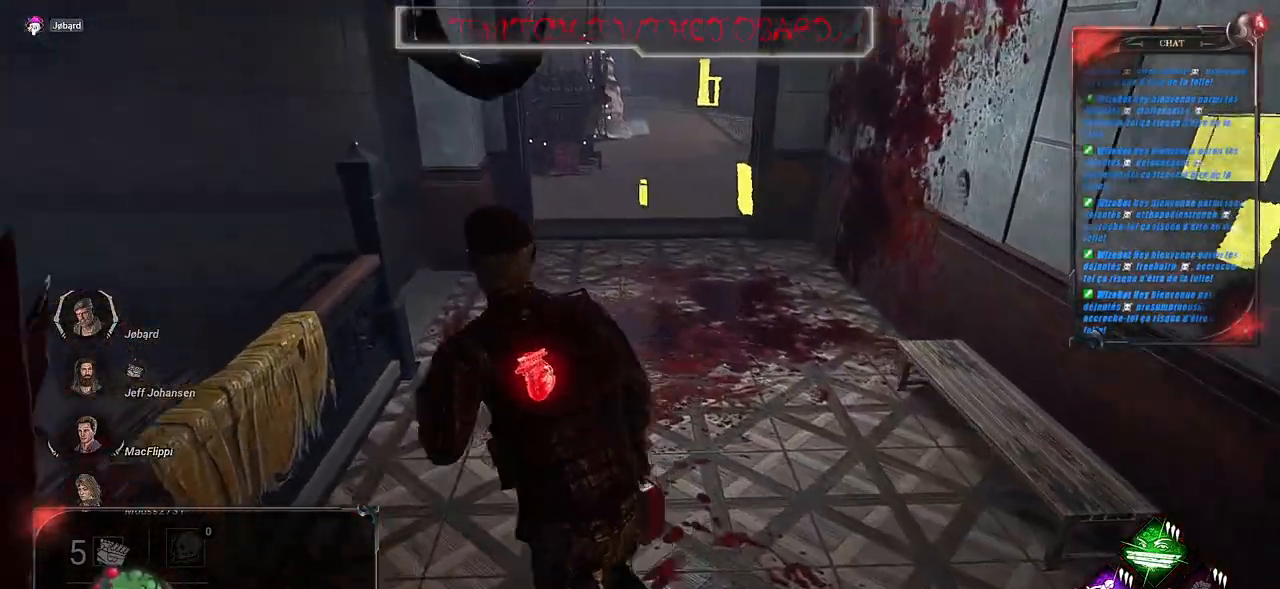
{"keys": ["q", "z"], "mouse": [], "events": [[234, "space", "down"], [334, "space", "up"]]}
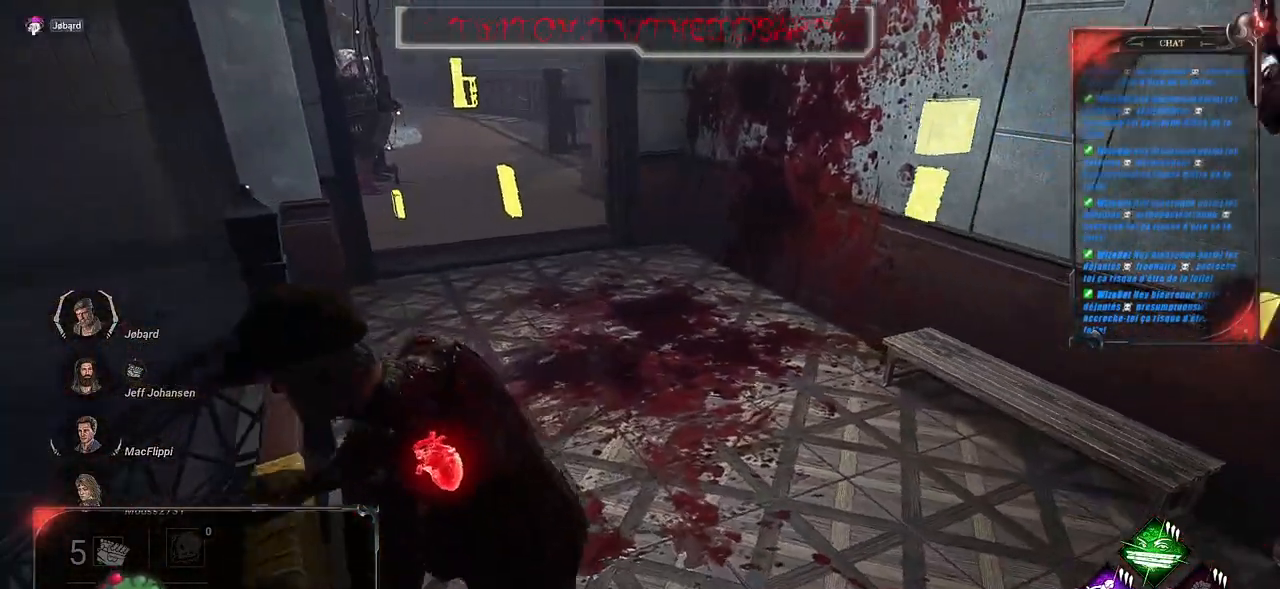
{"keys": ["z"], "mouse": [], "events": [[250, "q", "up"]]}
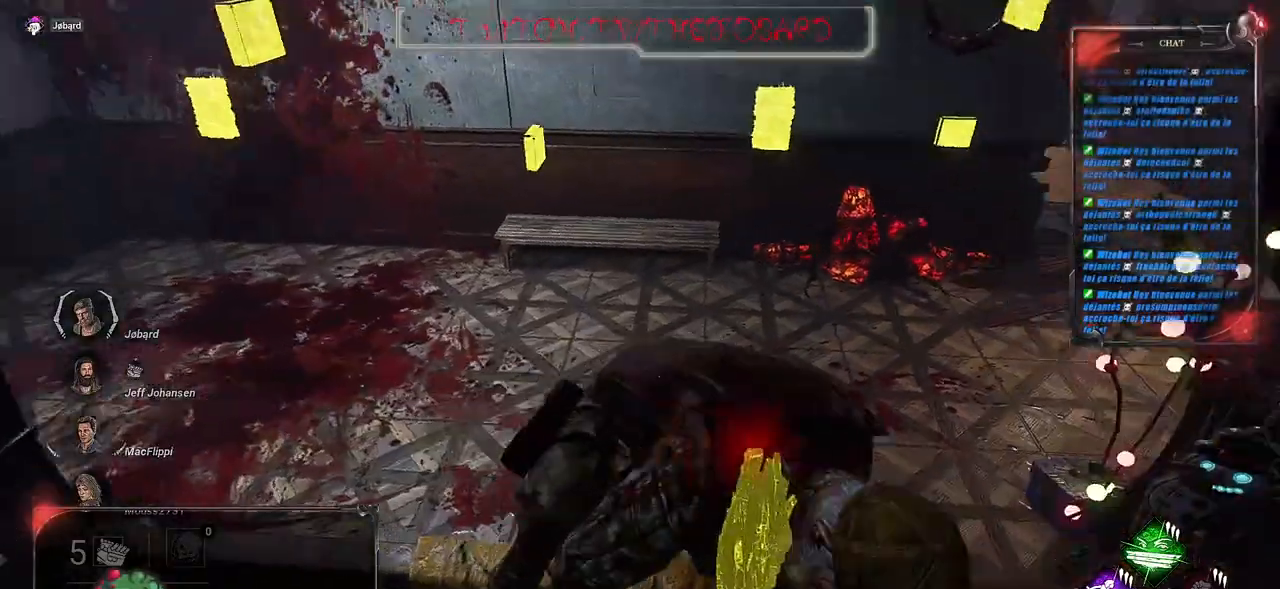
{"keys": ["z"], "mouse": [], "events": []}
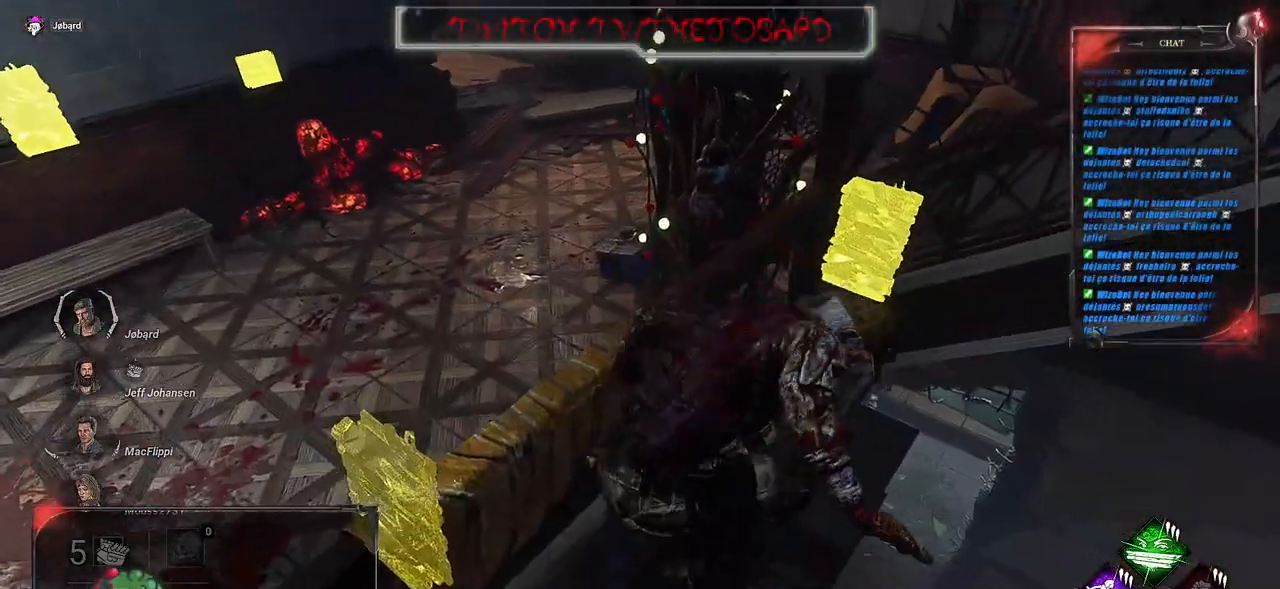
{"keys": ["shift", "z"], "mouse": [], "events": [[84, "shift", "down"]]}
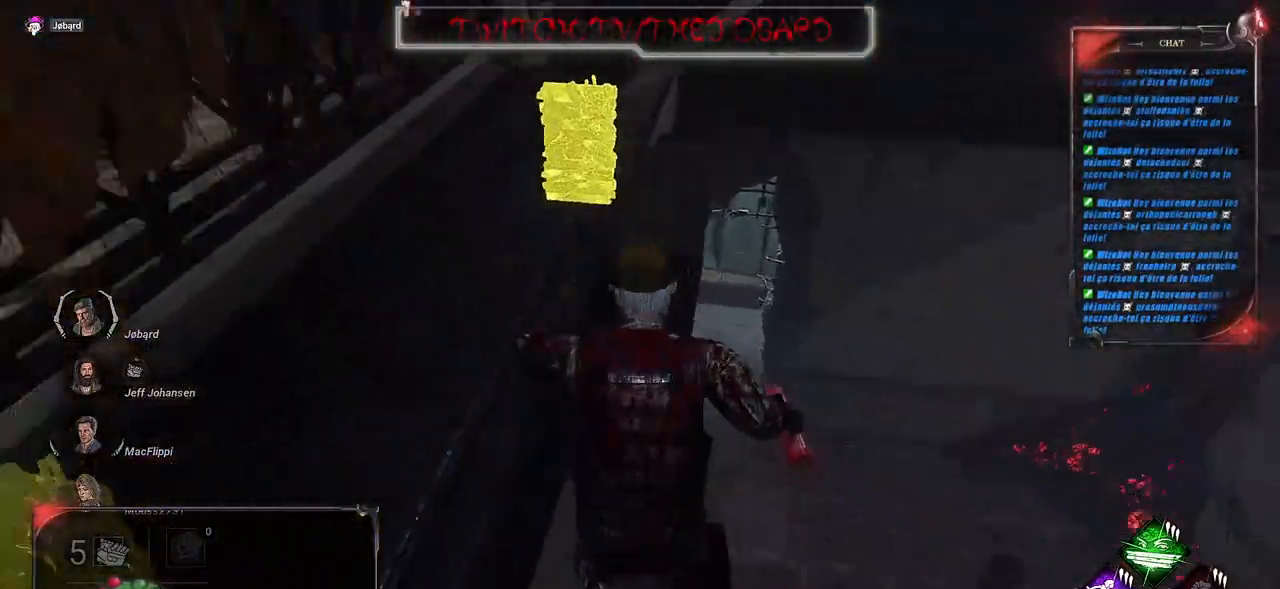
{"keys": ["shift", "z"], "mouse": [], "events": []}
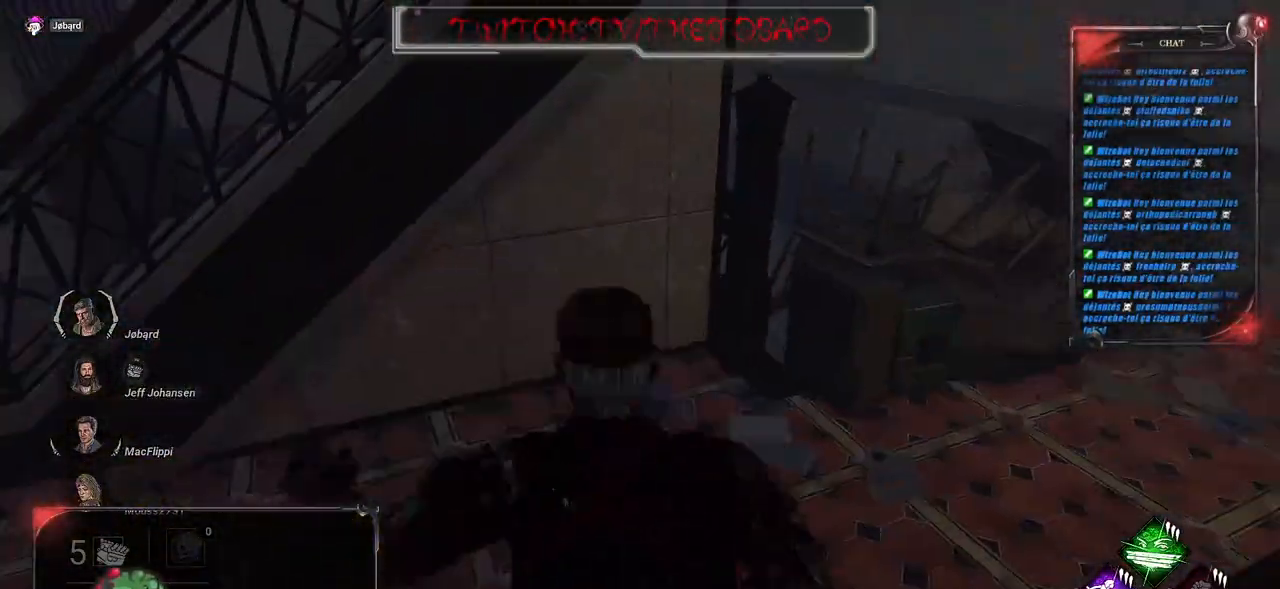
{"keys": ["q", "shift"], "mouse": [], "events": [[67, "q", "down"], [484, "z", "up"]]}
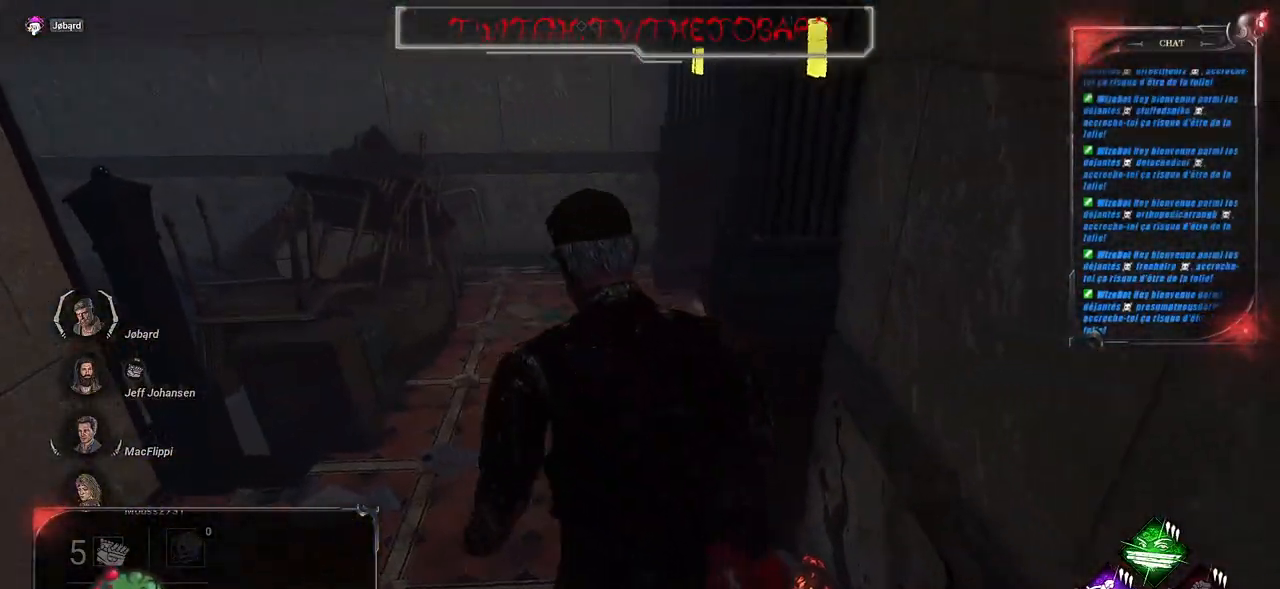
{"keys": ["d", "shift"], "mouse": [], "events": [[167, "s", "down"], [234, "q", "up"], [317, "d", "down"], [400, "s", "up"]]}
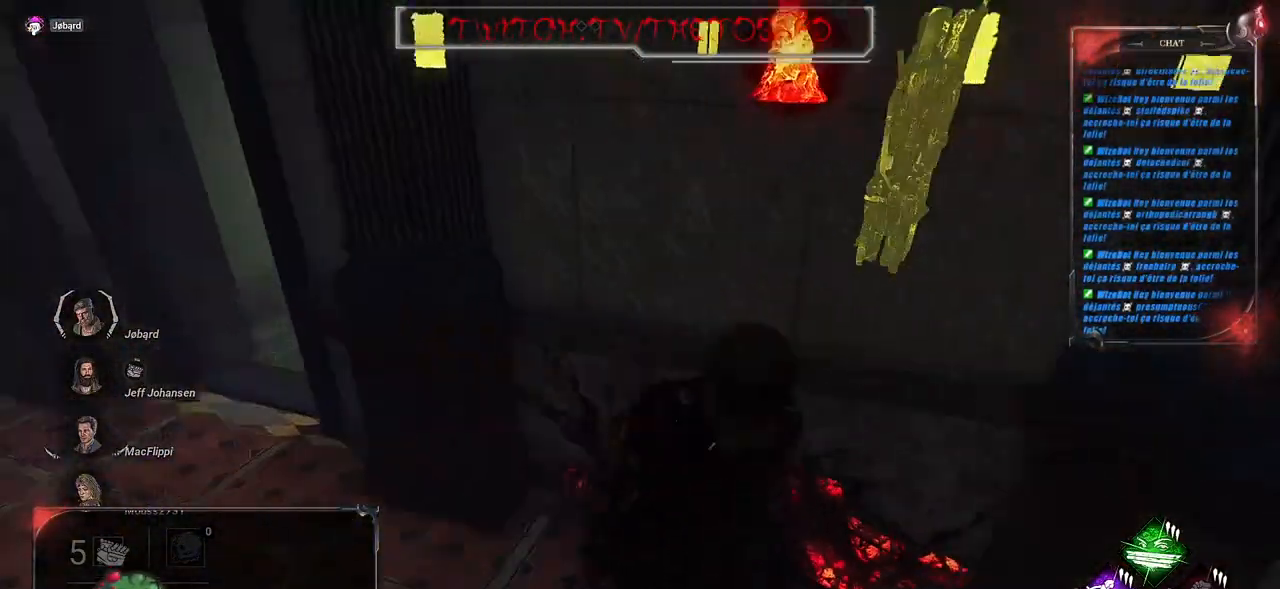
{"keys": ["shift", "z"], "mouse": [], "events": [[100, "z", "down"], [200, "d", "up"]]}
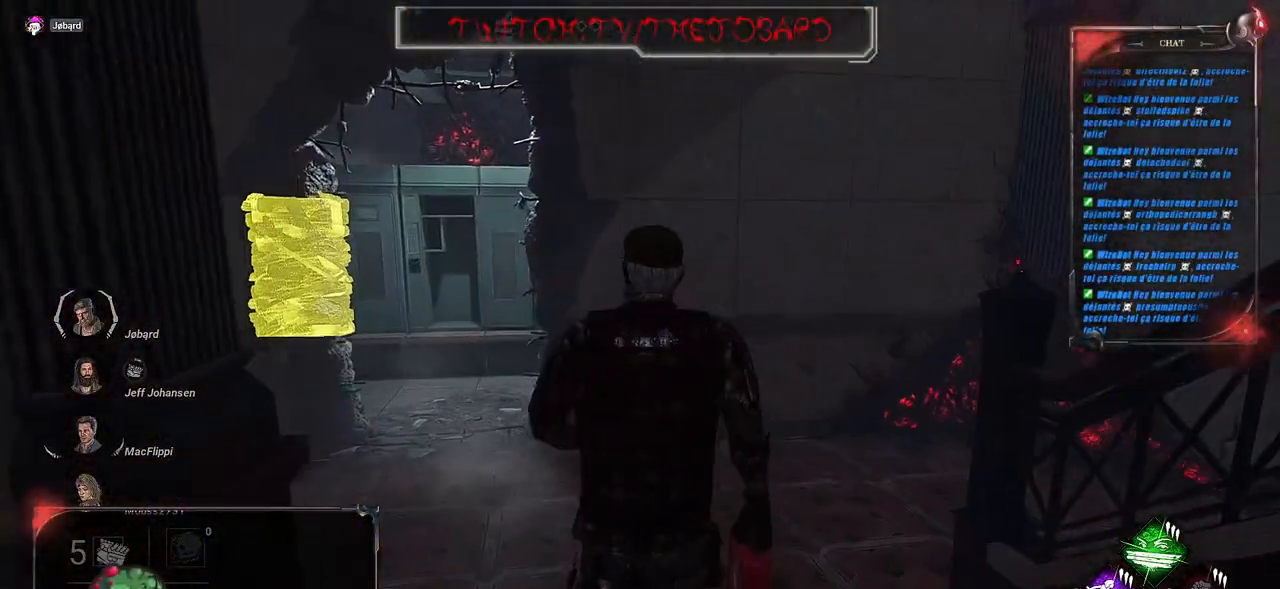
{"keys": ["shift", "z"], "mouse": [], "events": [[50, "shift", "up"], [117, "shift", "down"], [267, "q", "down"], [500, "q", "up"]]}
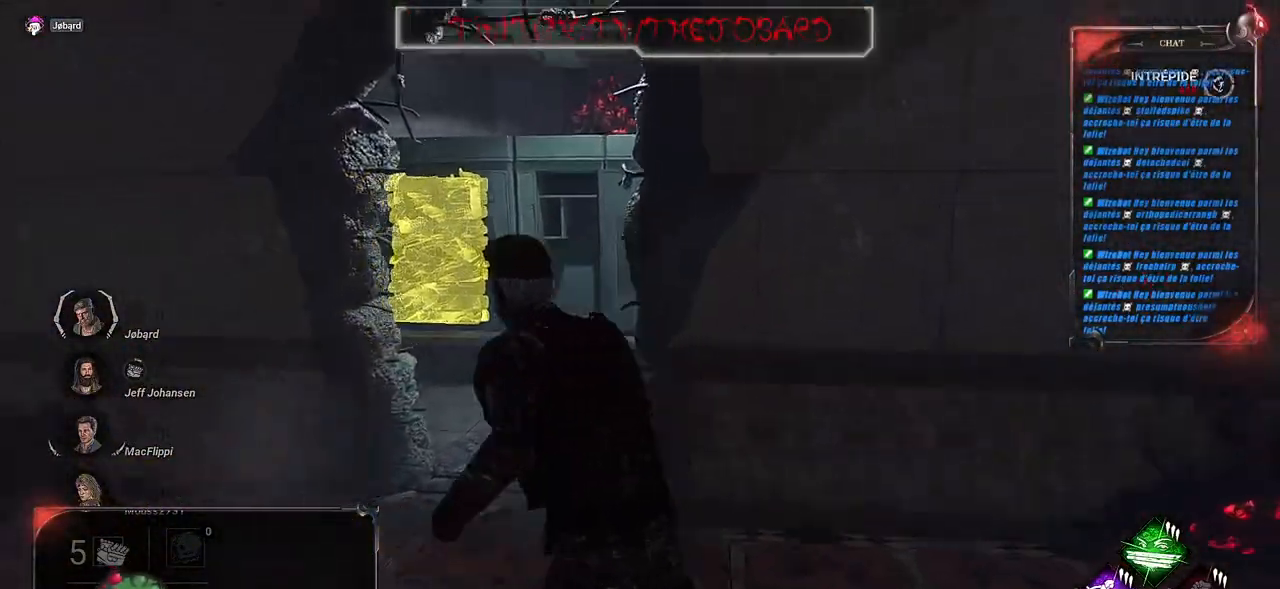
{"keys": ["d", "shift", "z"], "mouse": [], "events": [[134, "d", "down"]]}
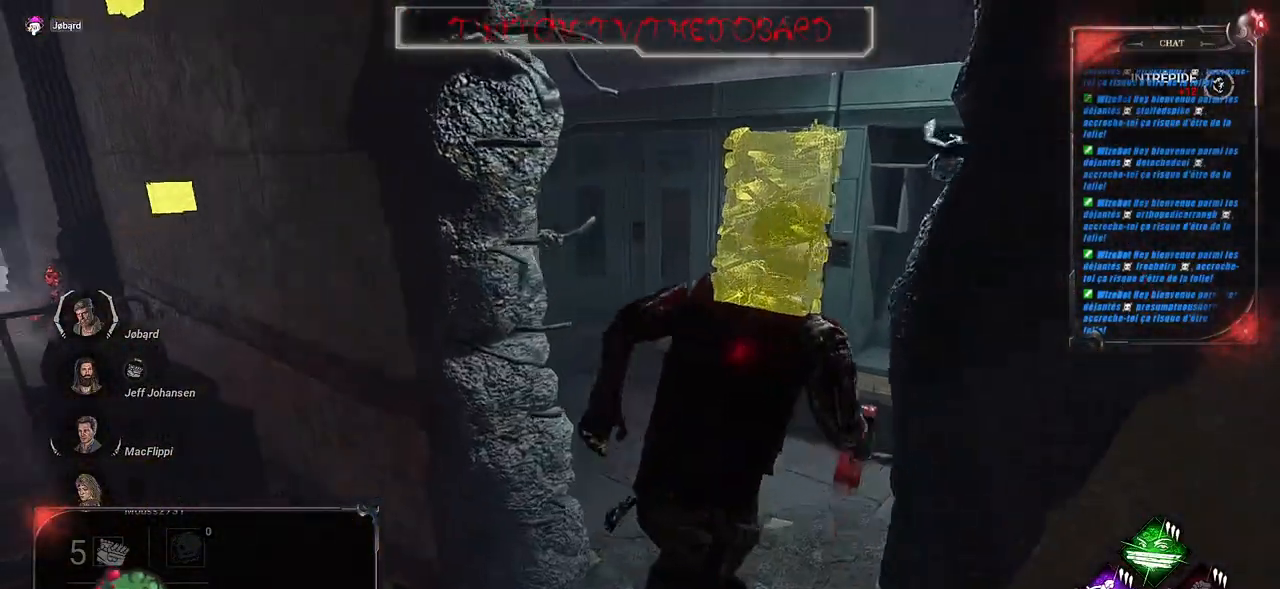
{"keys": ["d", "shift"], "mouse": [], "events": [[217, "d", "up"], [317, "d", "down"], [434, "z", "up"]]}
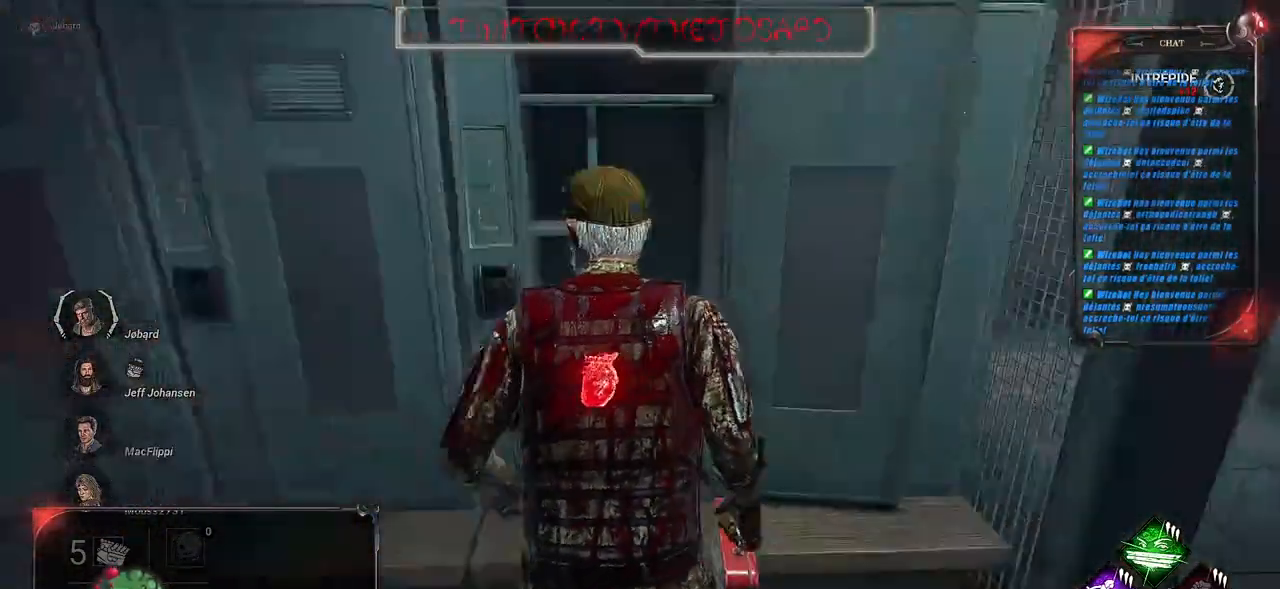
{"keys": ["shift", "z"], "mouse": [], "events": [[184, "z", "down"], [417, "d", "up"]]}